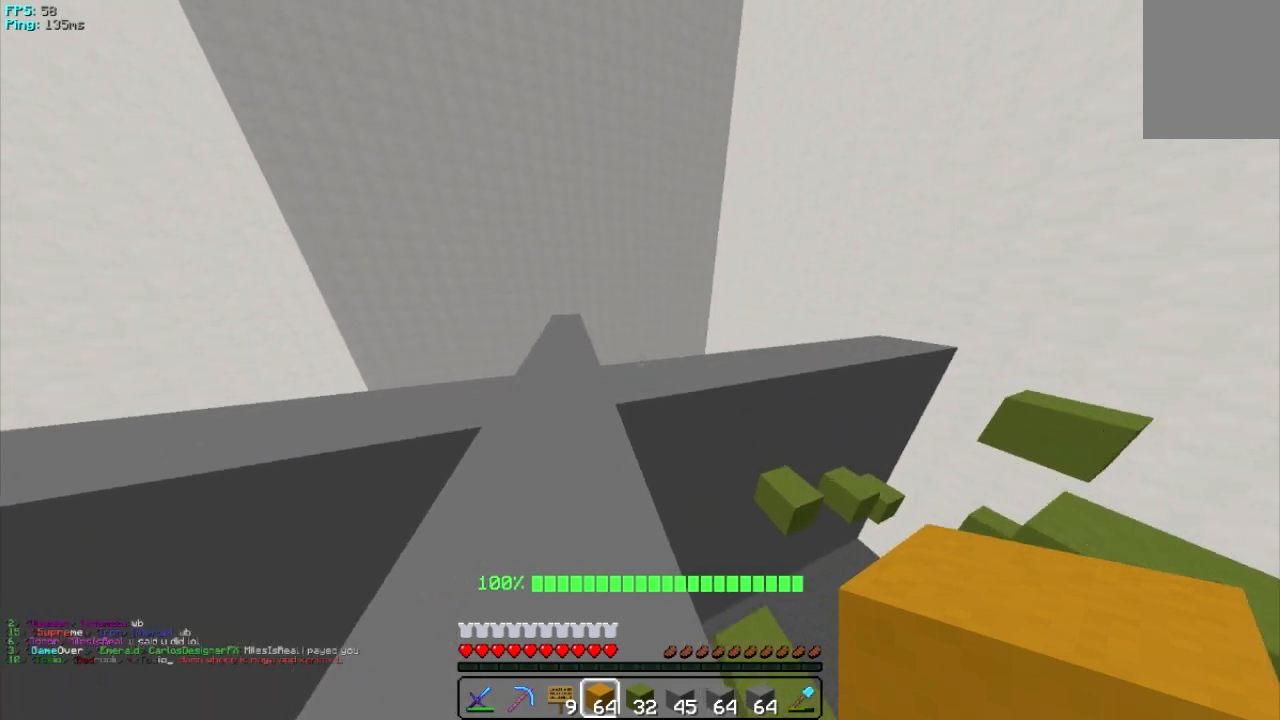
Gameplay with keyboard and mouse; each line is a JSON object with the keys and mouse buttons held at the frame after it. "events" lists presses ("down") and releases ("up") of "a", "d", "s", "w", "mouse_left" and "mouse_right" between this image and that frame as [ms after this image, input, new state], when the widget could be followed in between. "mouse_left", "mouse_right" = the "left", "right" buttons of the "mouse" list. No other keys are recorded. Fast repeated clicks can show as one long hold. Mouse movement is not recorded.
{"keys": ["a", "w"], "mouse": [], "events": []}
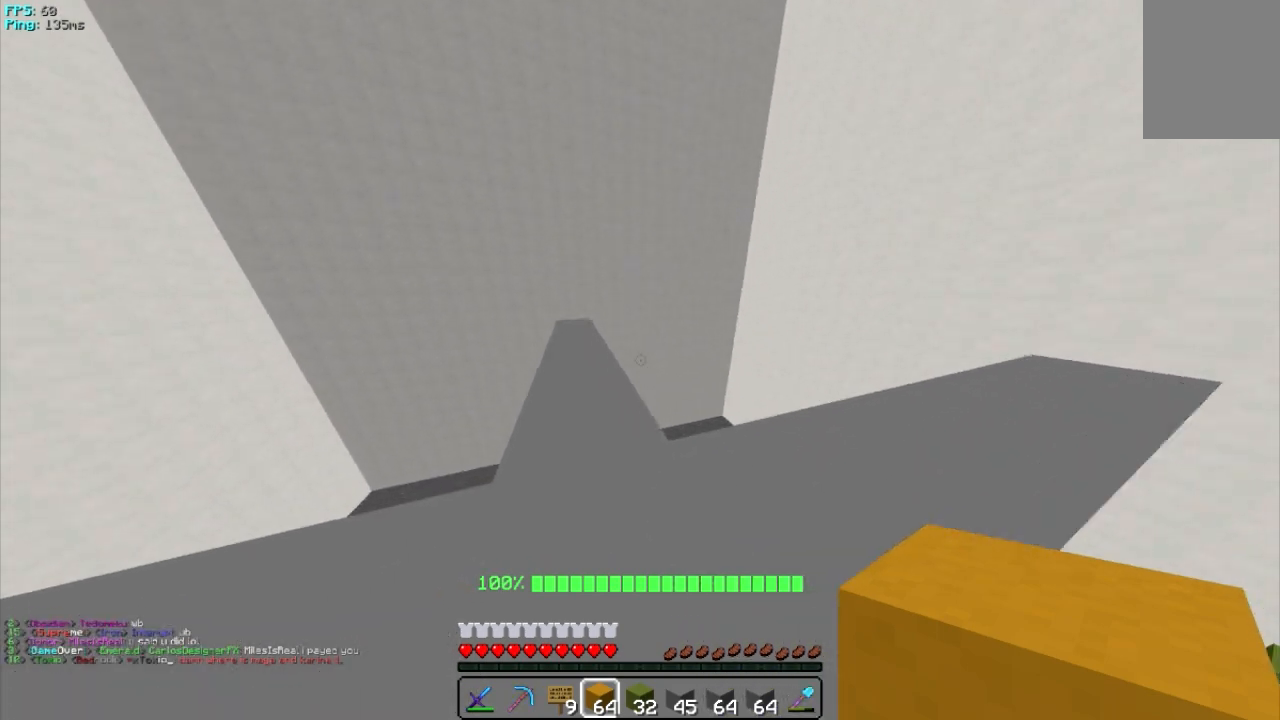
{"keys": ["a", "w"], "mouse": [], "events": [[180, "a", "up"], [400, "a", "down"]]}
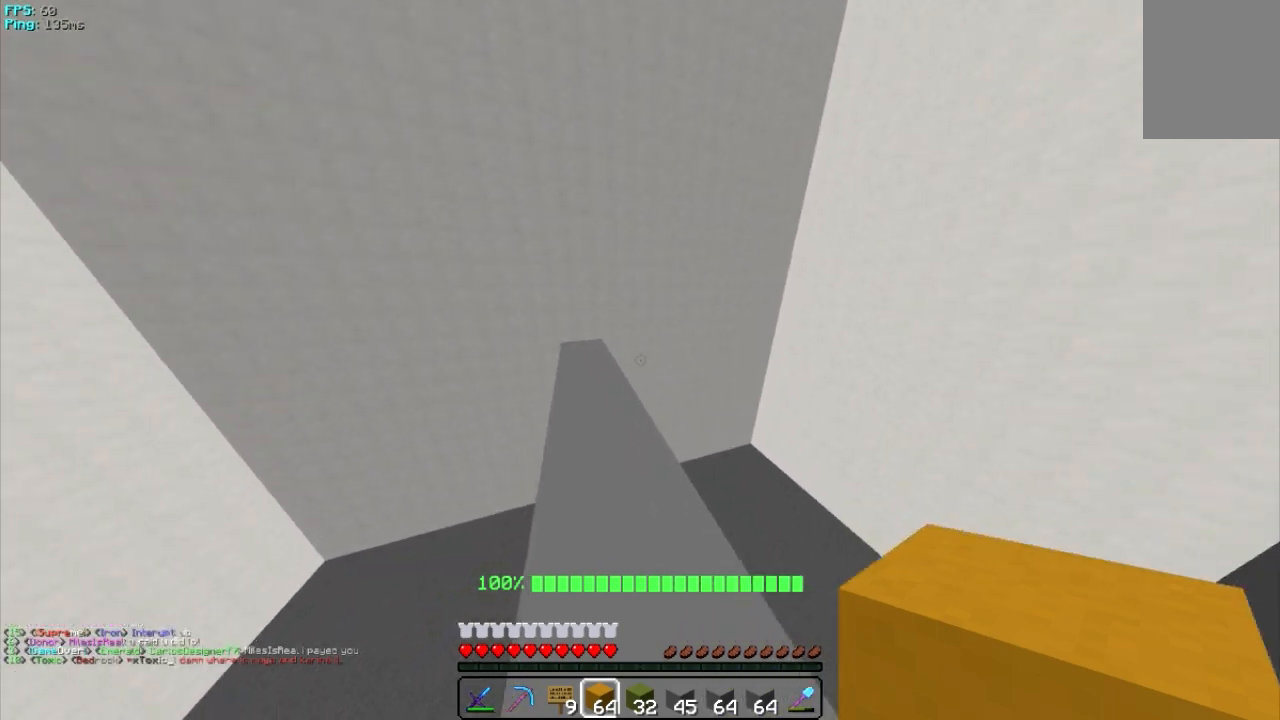
{"keys": ["w"], "mouse": [], "events": [[280, "a", "up"]]}
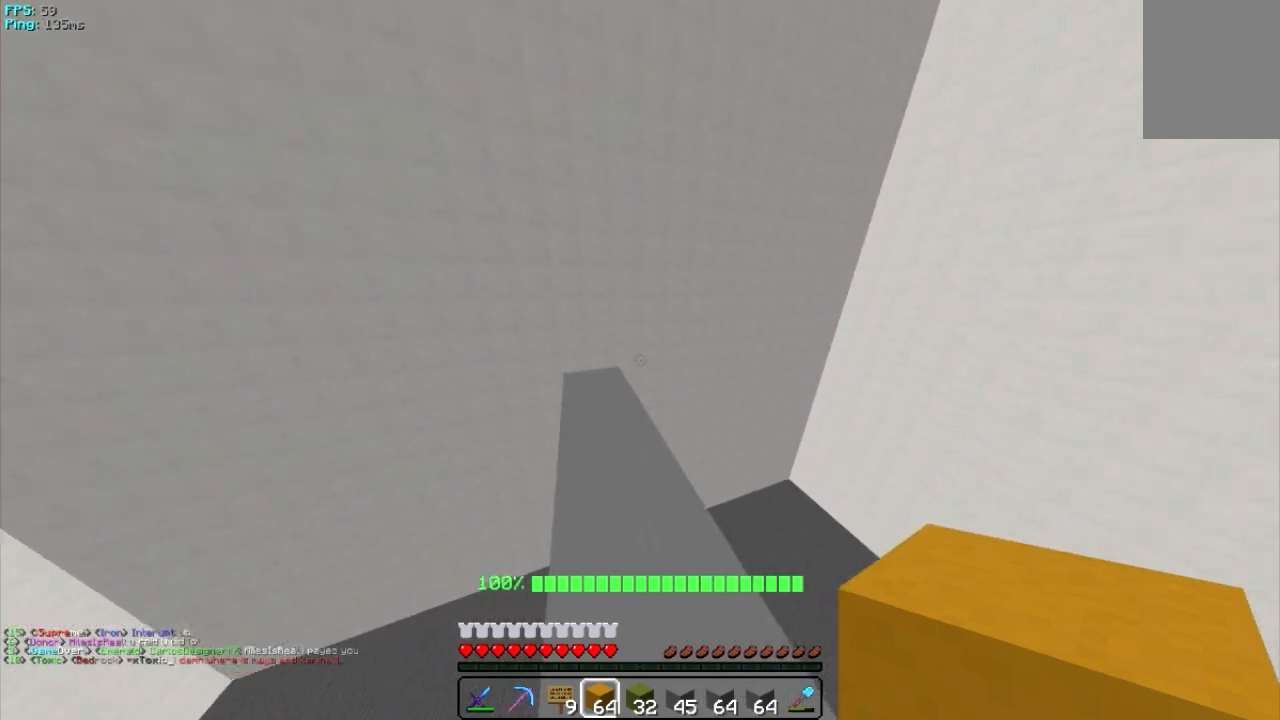
{"keys": ["w"], "mouse": [], "events": [[140, "a", "down"], [420, "a", "up"]]}
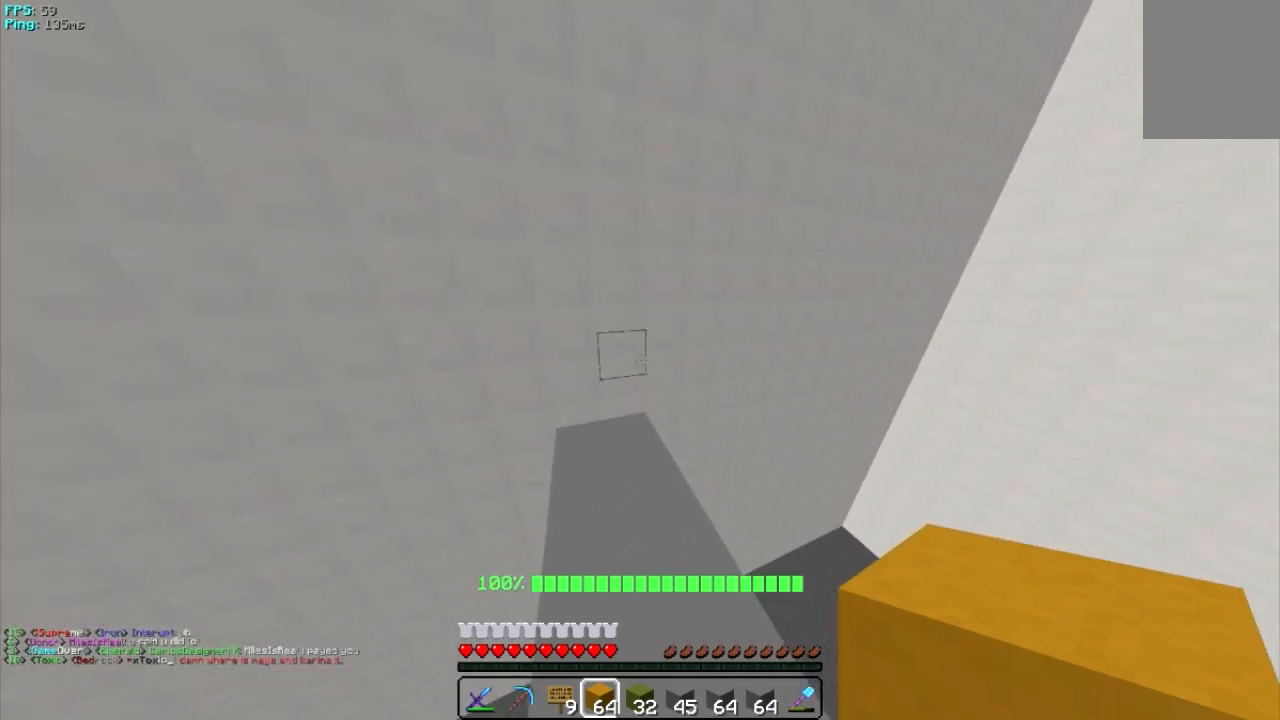
{"keys": ["w"], "mouse": [], "events": [[120, "w", "up"], [420, "w", "down"]]}
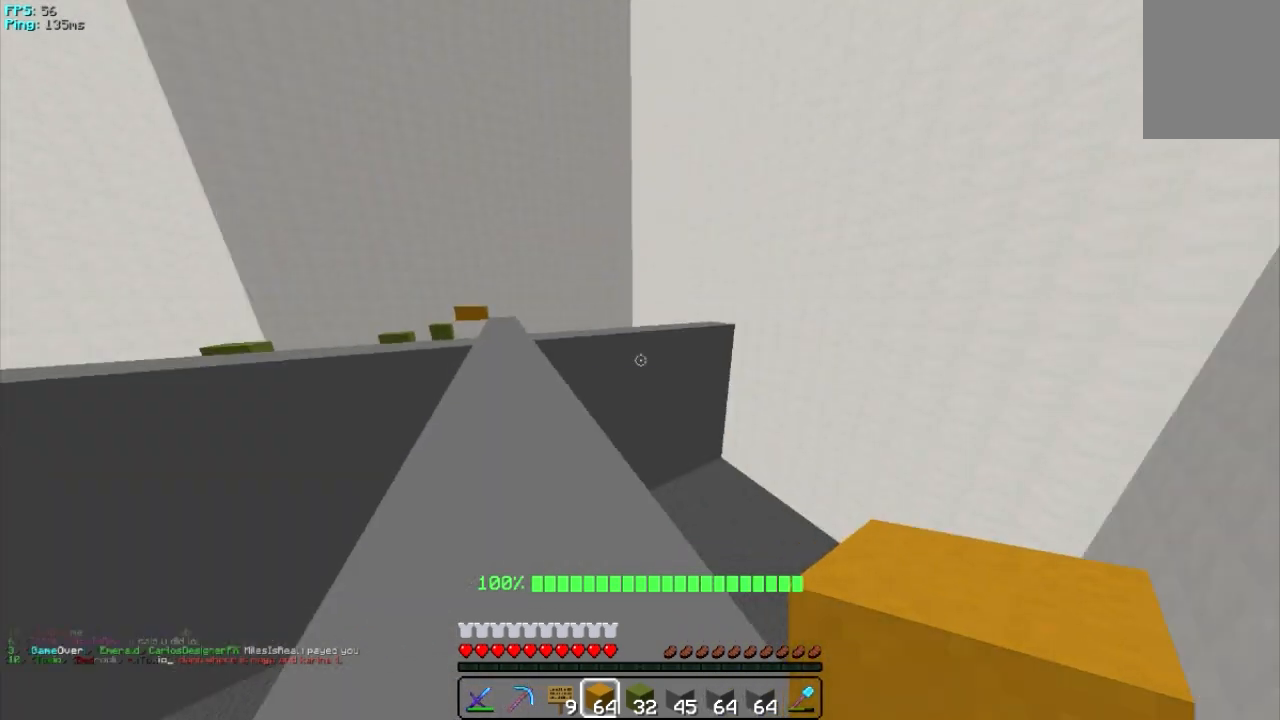
{"keys": ["a", "w"], "mouse": [], "events": [[340, "a", "down"]]}
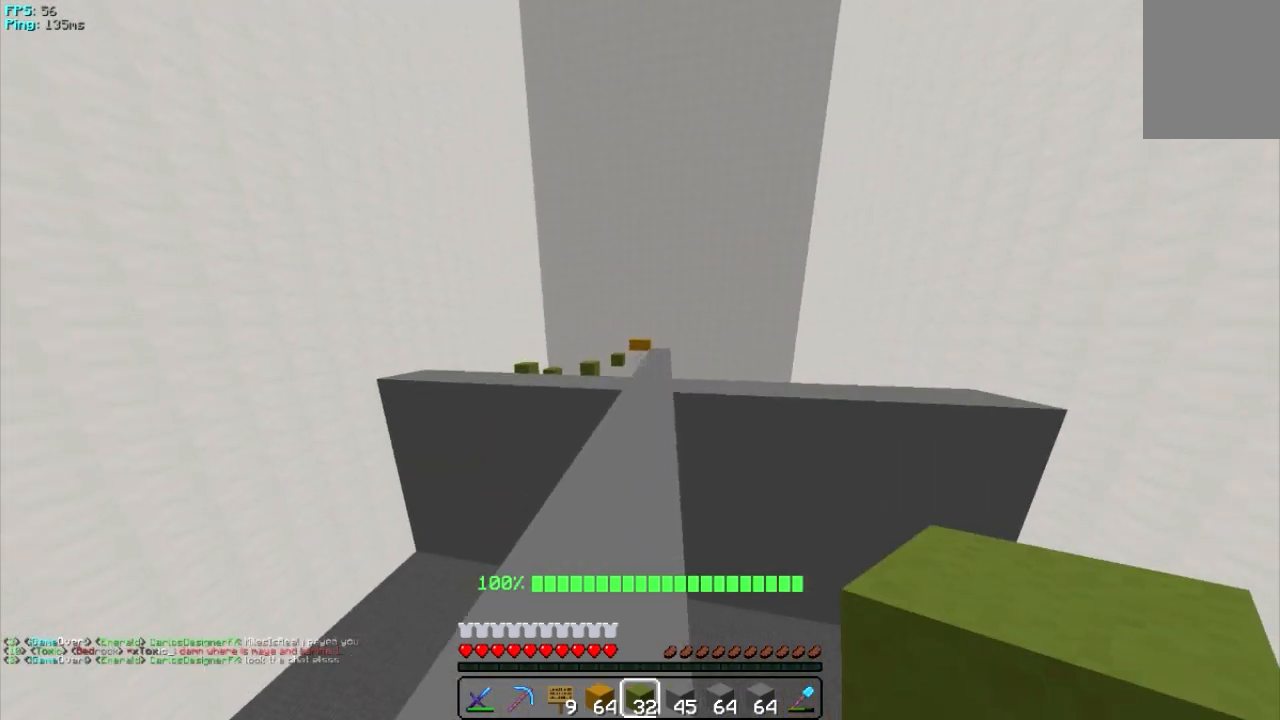
{"keys": ["w"], "mouse": [], "events": [[80, "a", "up"]]}
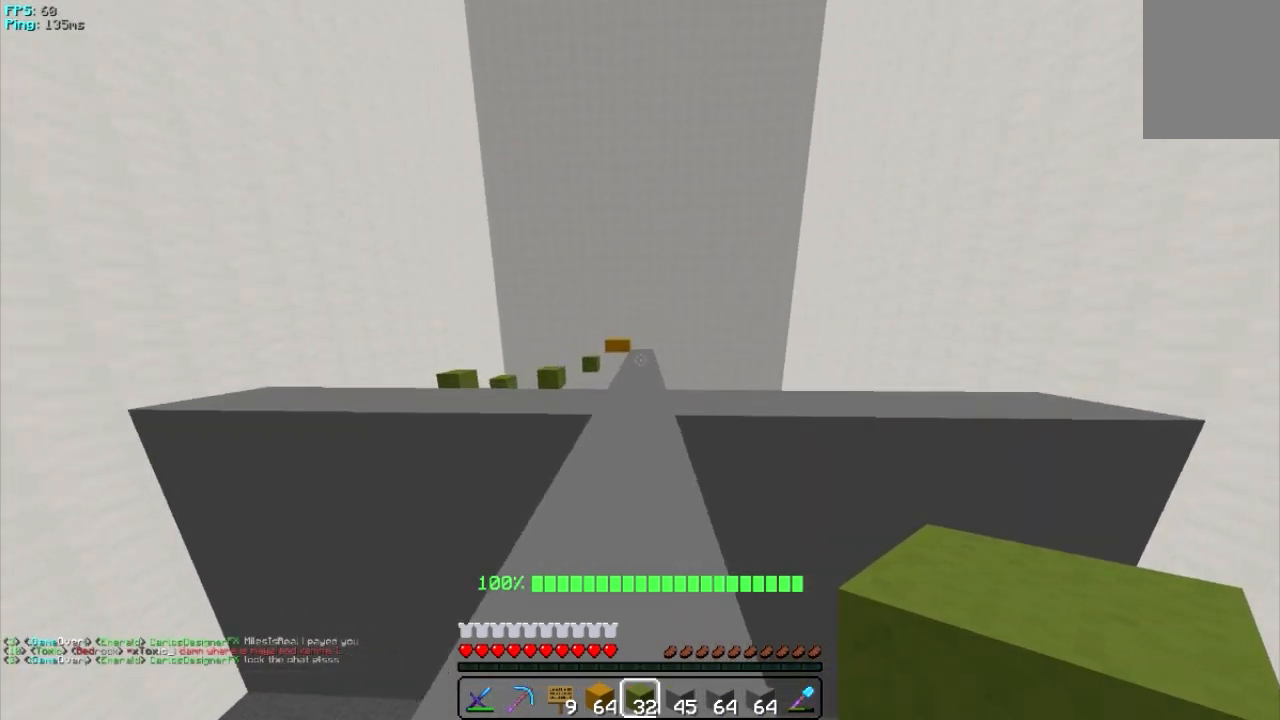
{"keys": ["w"], "mouse": [], "events": []}
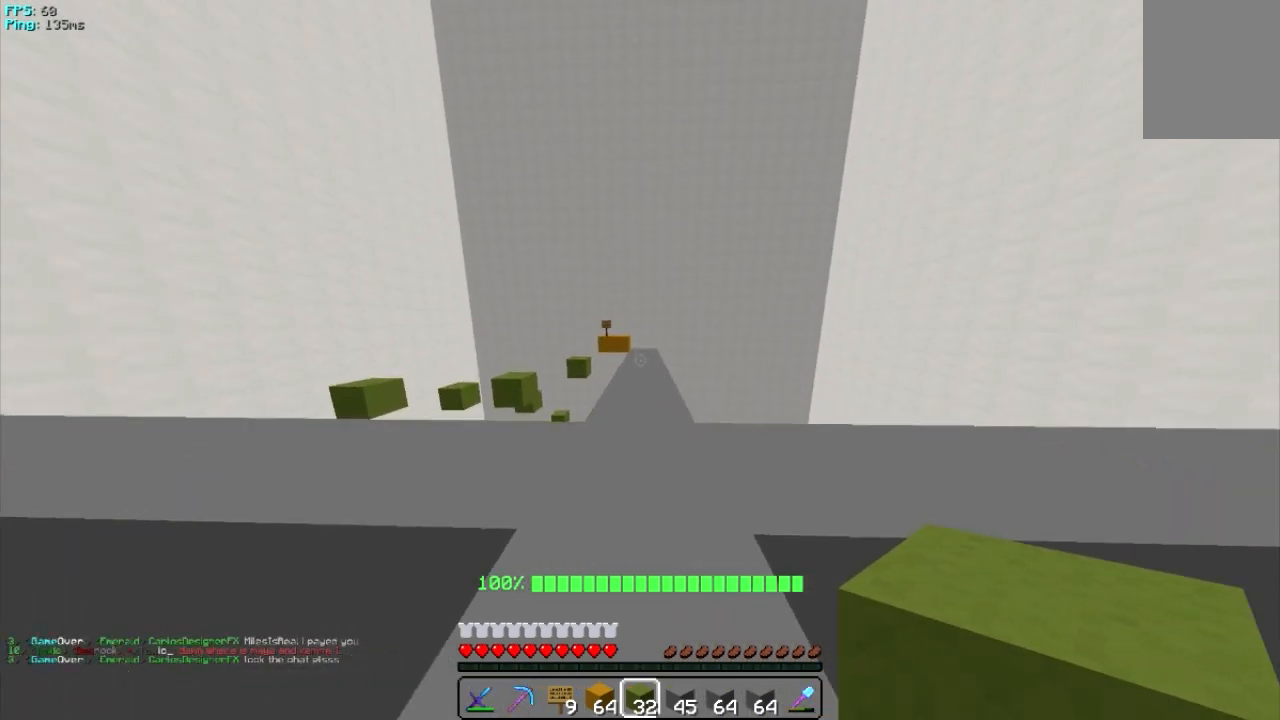
{"keys": ["w"], "mouse": [], "events": []}
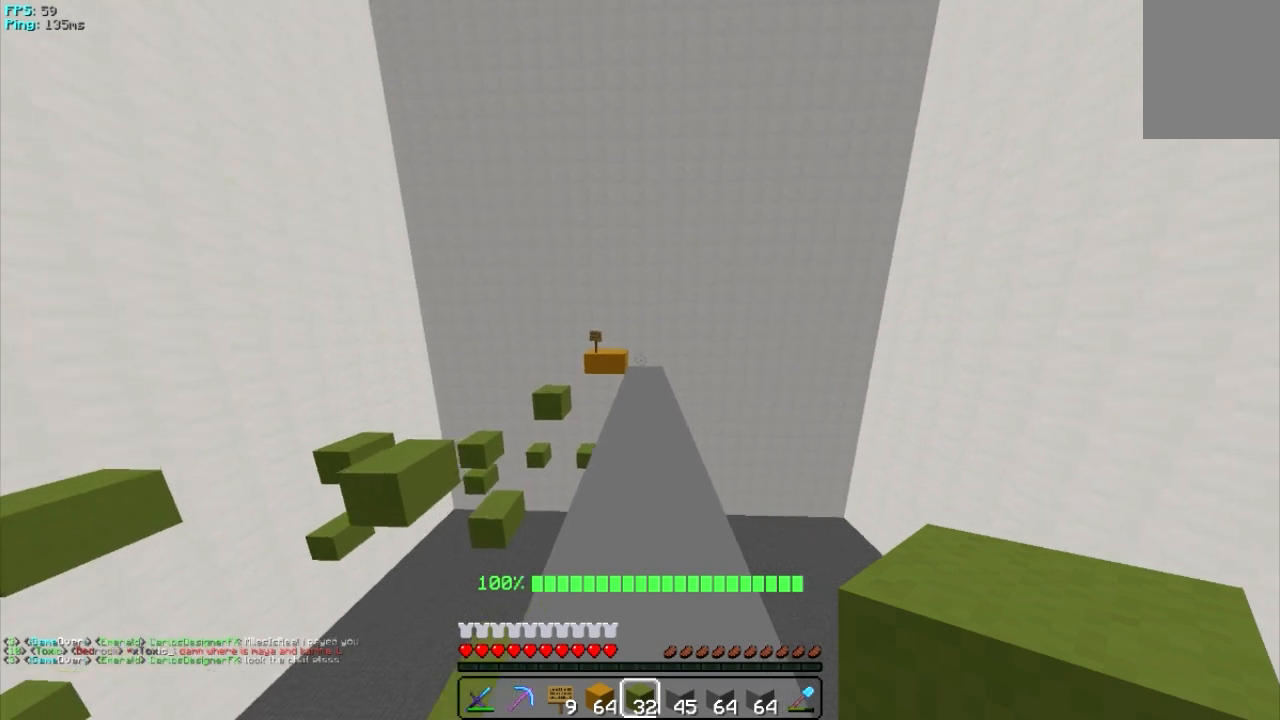
{"keys": ["w"], "mouse": [], "events": []}
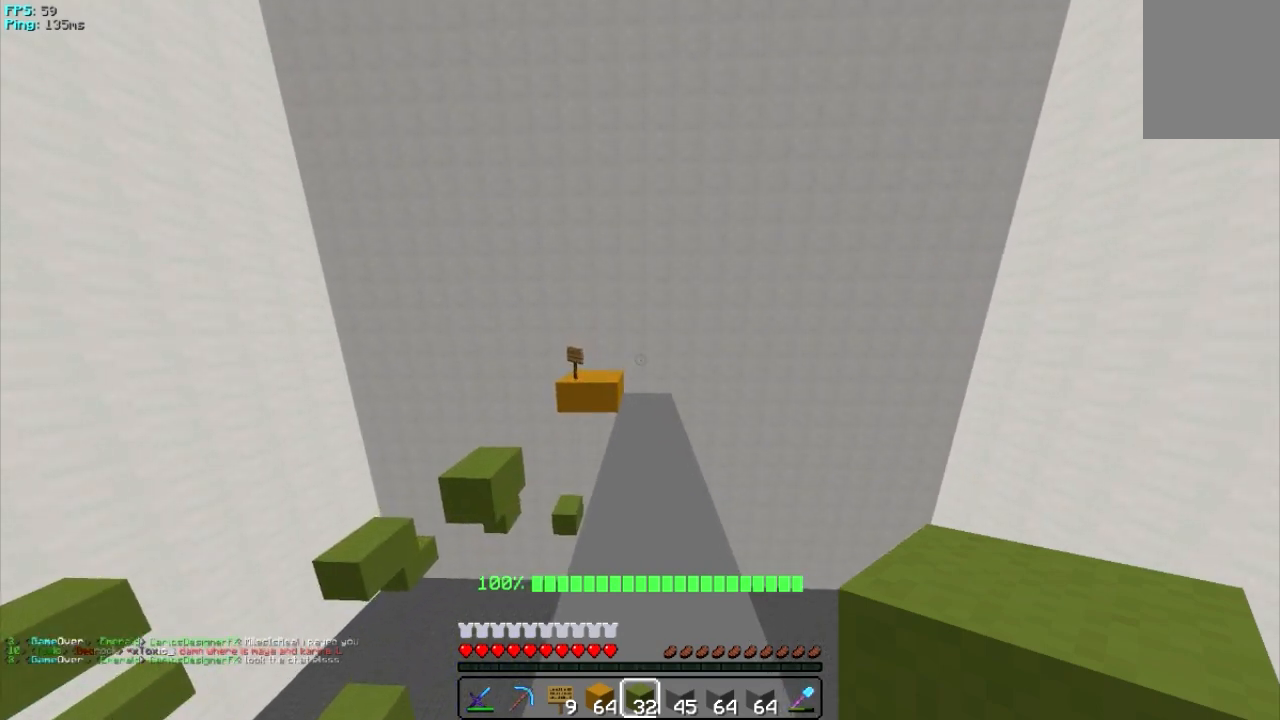
{"keys": ["w"], "mouse": [], "events": []}
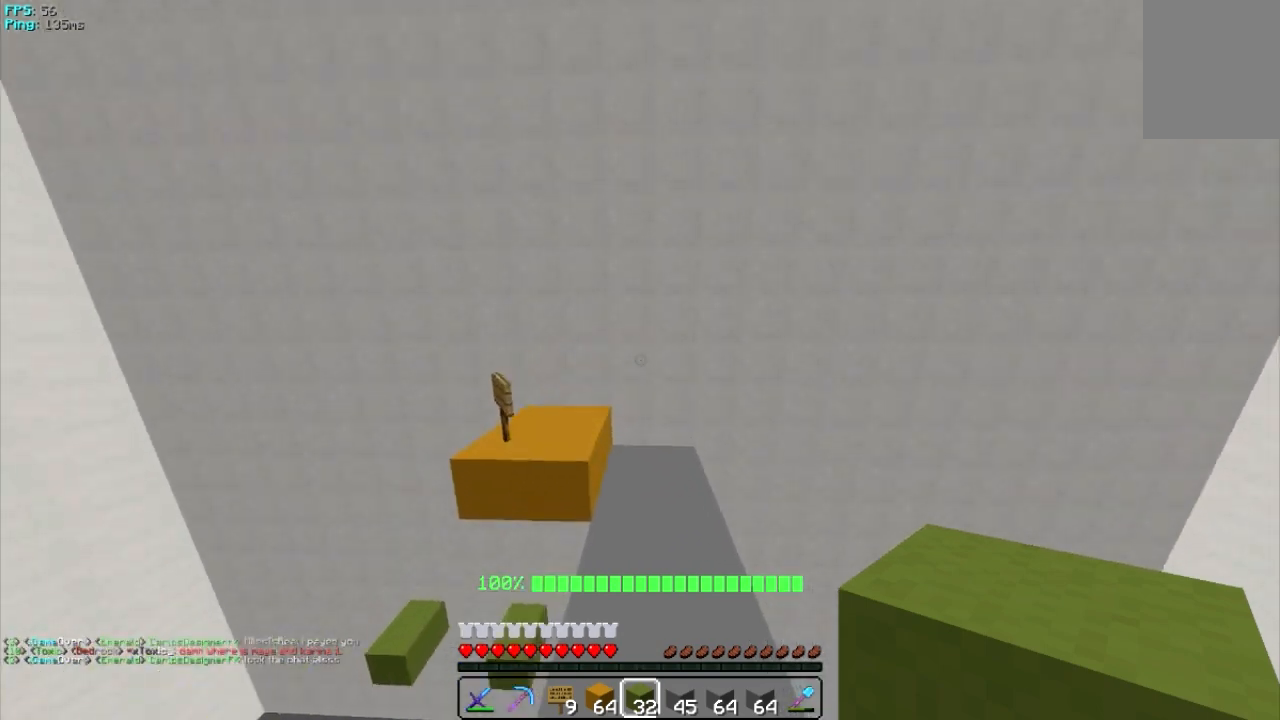
{"keys": ["w"], "mouse": [], "events": []}
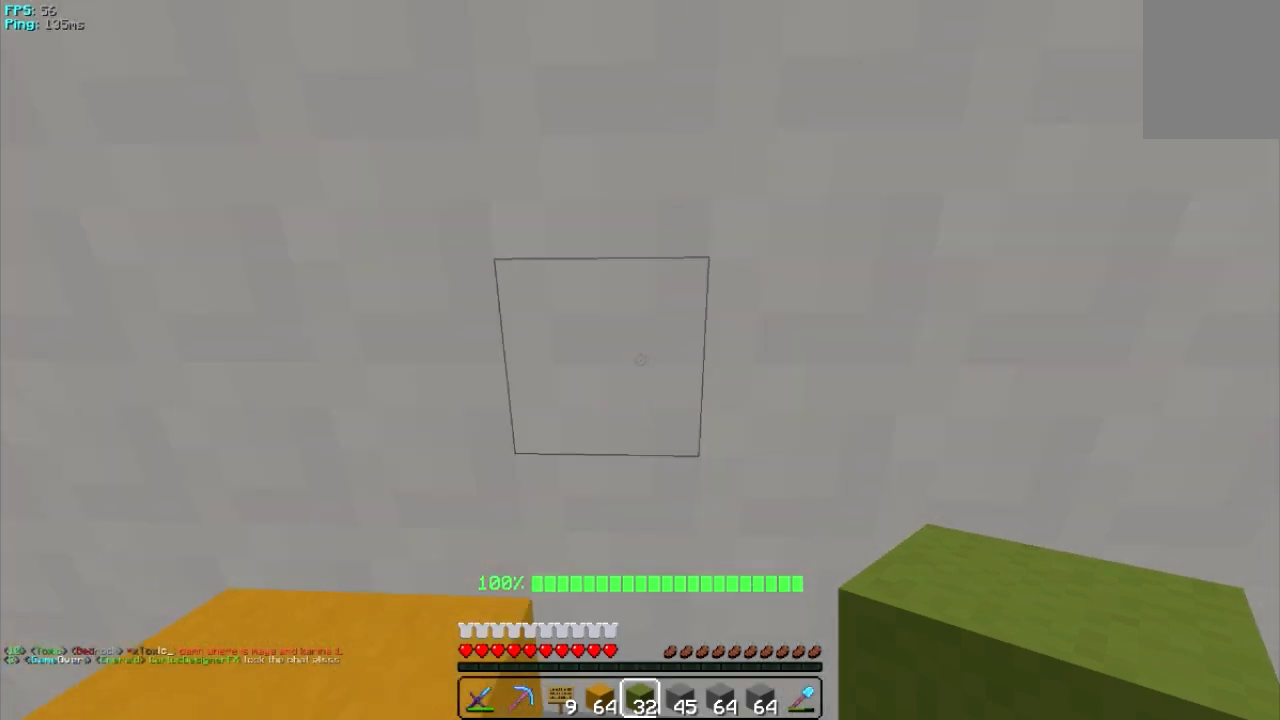
{"keys": ["a"], "mouse": [], "events": [[220, "a", "down"], [420, "w", "up"]]}
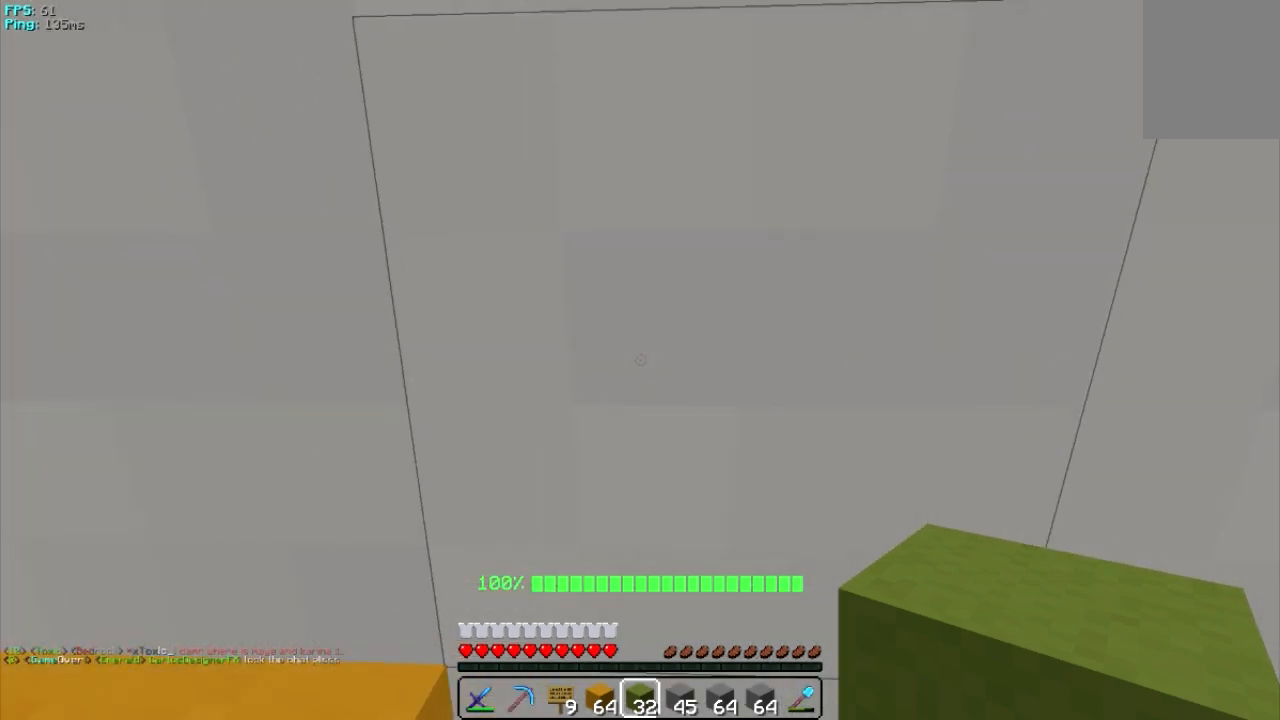
{"keys": ["a", "w"], "mouse": [], "events": [[20, "a", "up"], [280, "a", "down"], [280, "w", "down"]]}
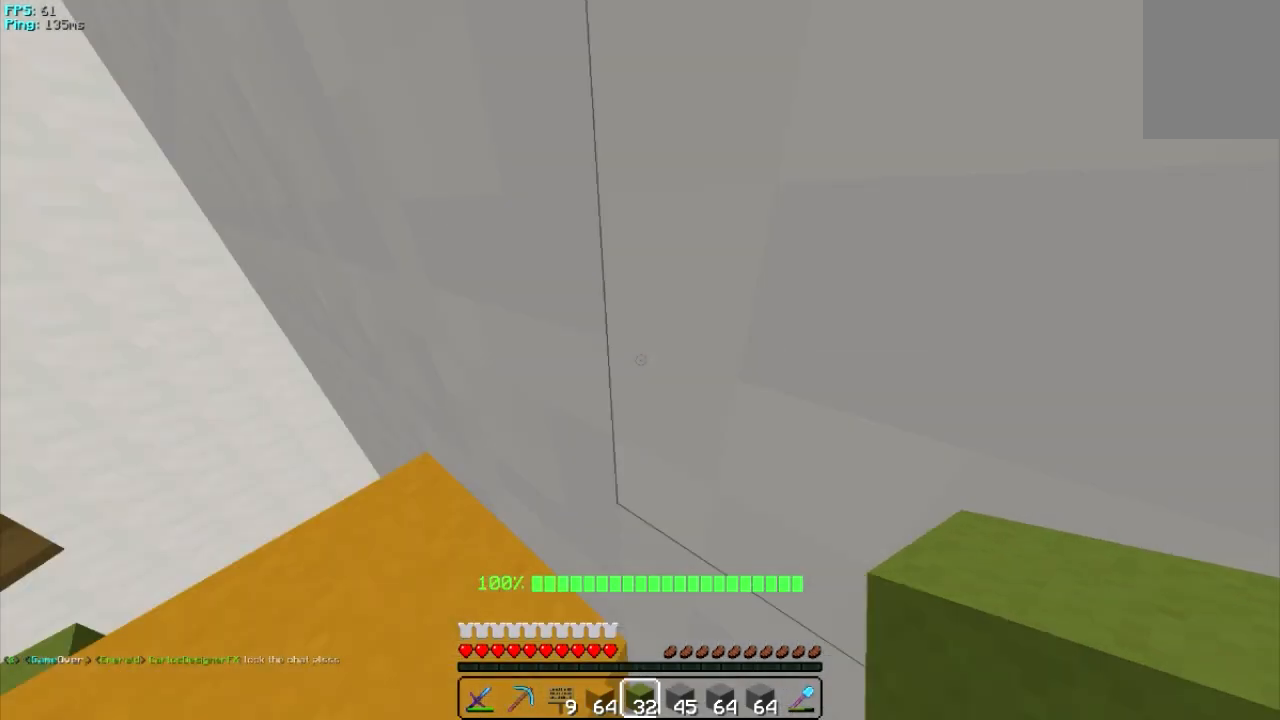
{"keys": [], "mouse": [], "events": [[120, "a", "up"], [180, "w", "up"]]}
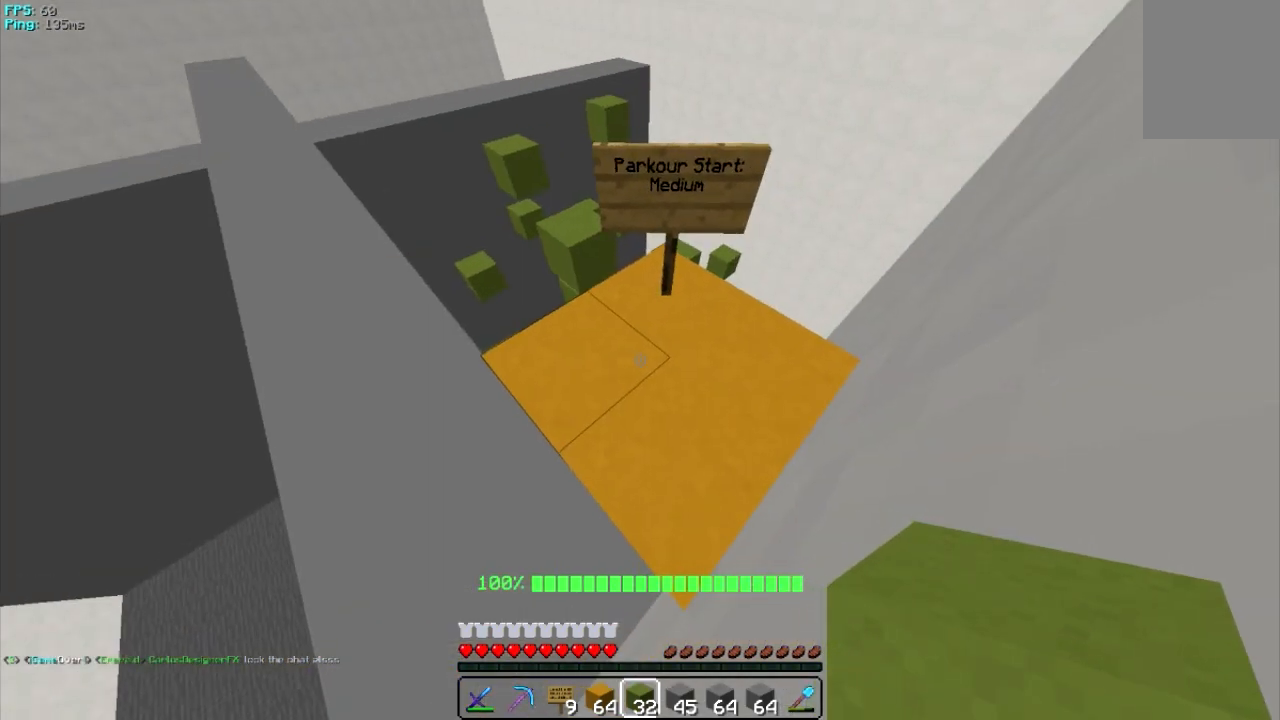
{"keys": [], "mouse": [], "events": []}
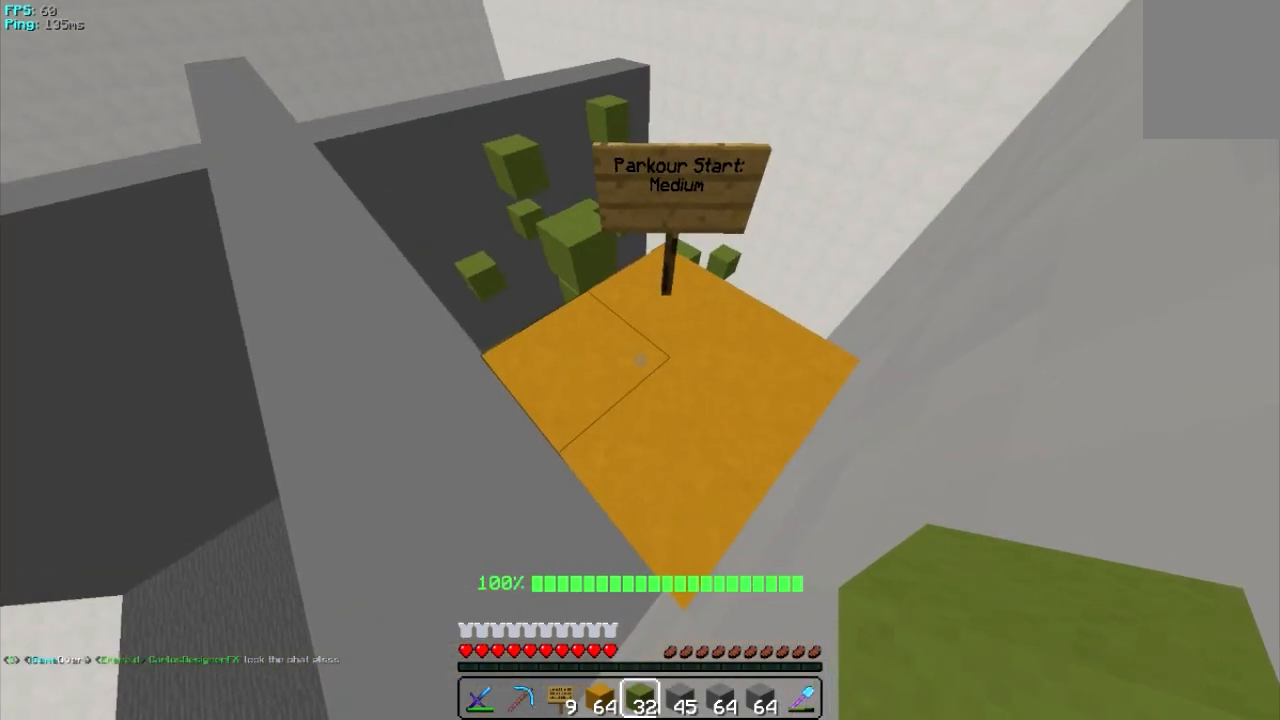
{"keys": [], "mouse": [], "events": []}
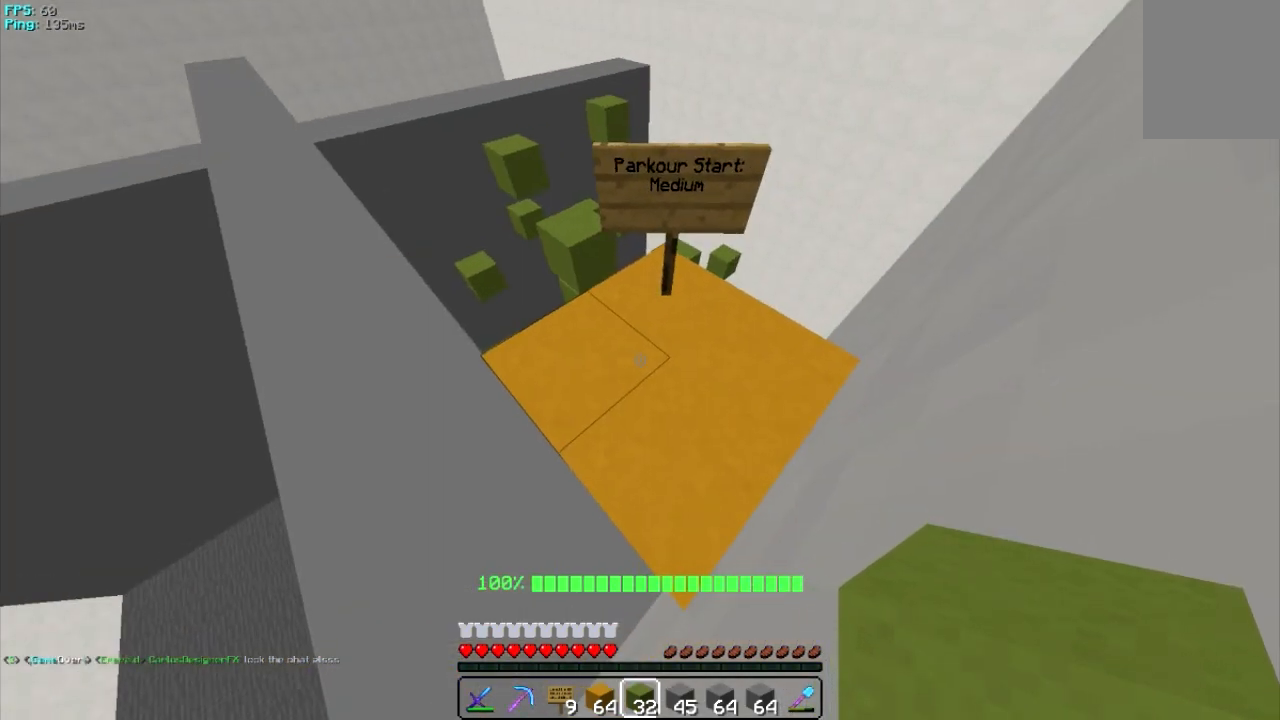
{"keys": [], "mouse": [], "events": []}
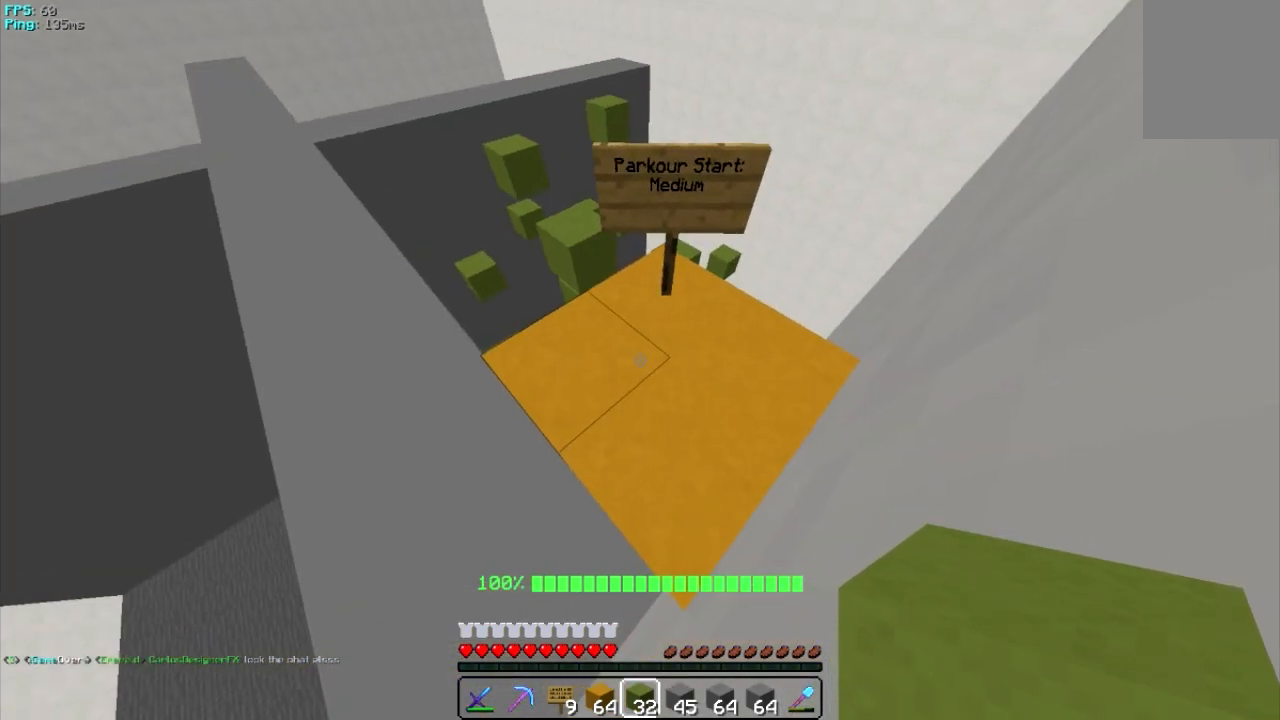
{"keys": [], "mouse": [], "events": []}
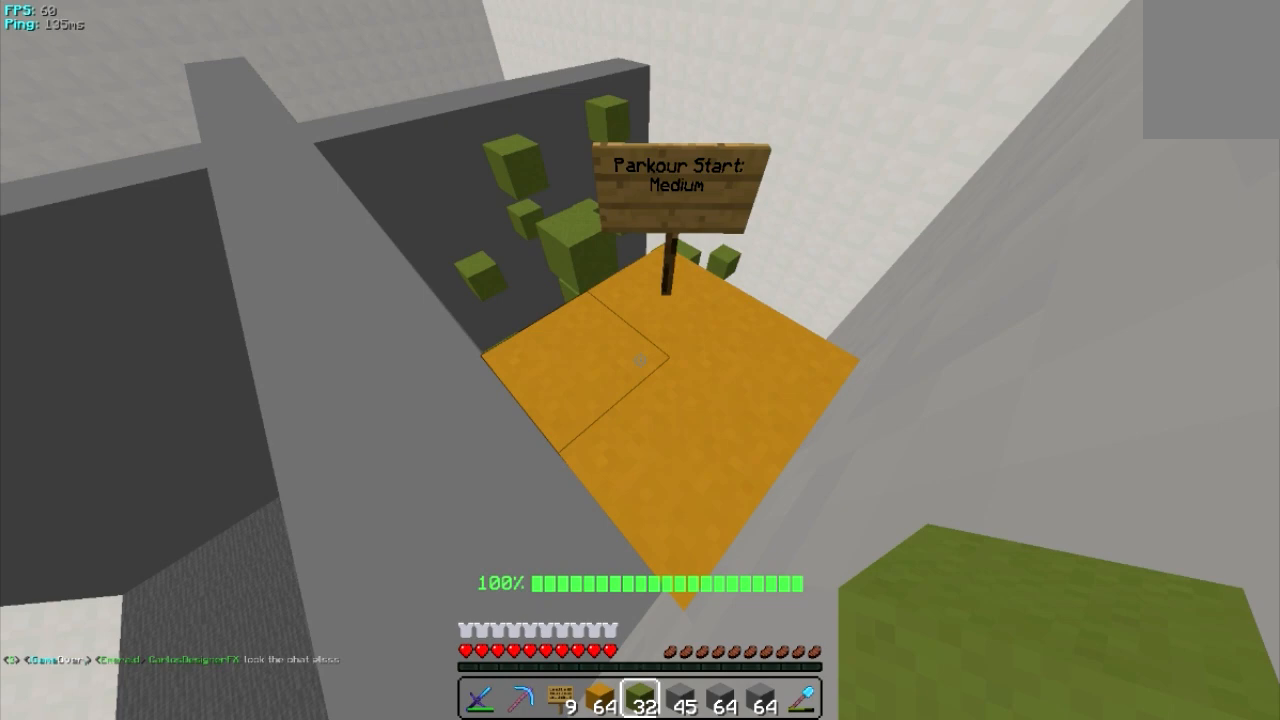
{"keys": [], "mouse": [], "events": []}
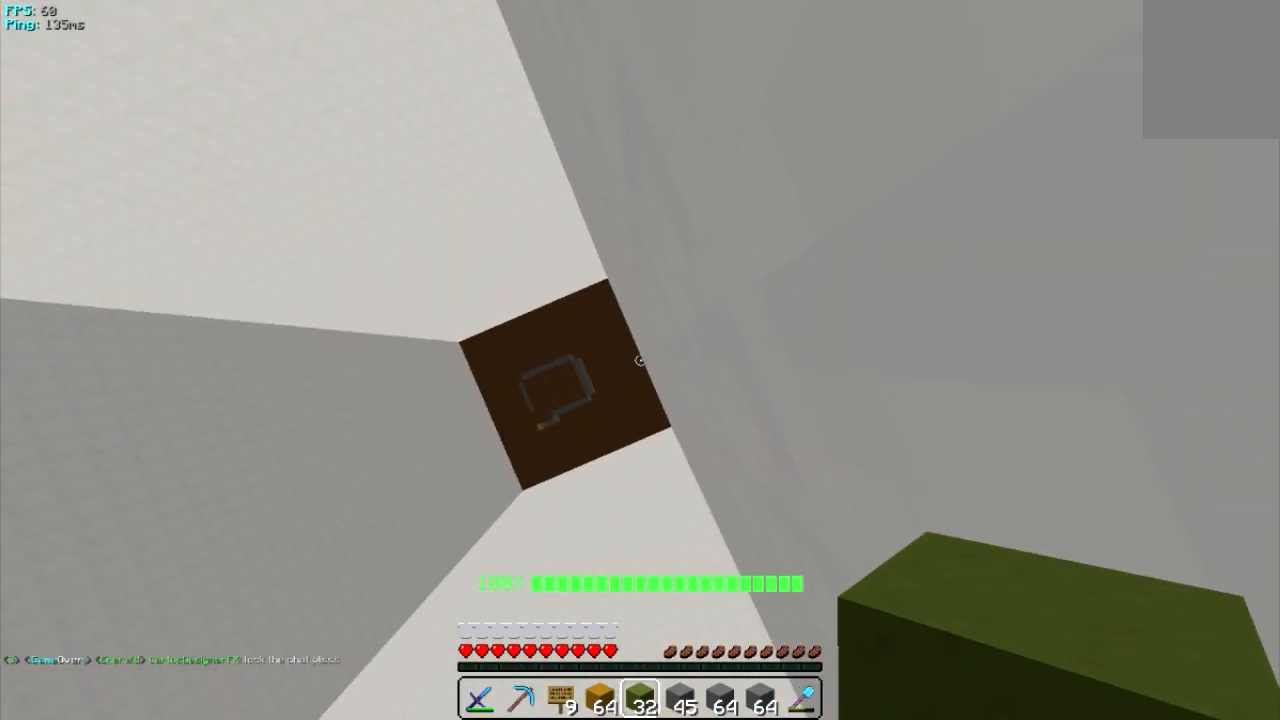
{"keys": [], "mouse": ["left"], "events": [[360, "mouse_left", "down"]]}
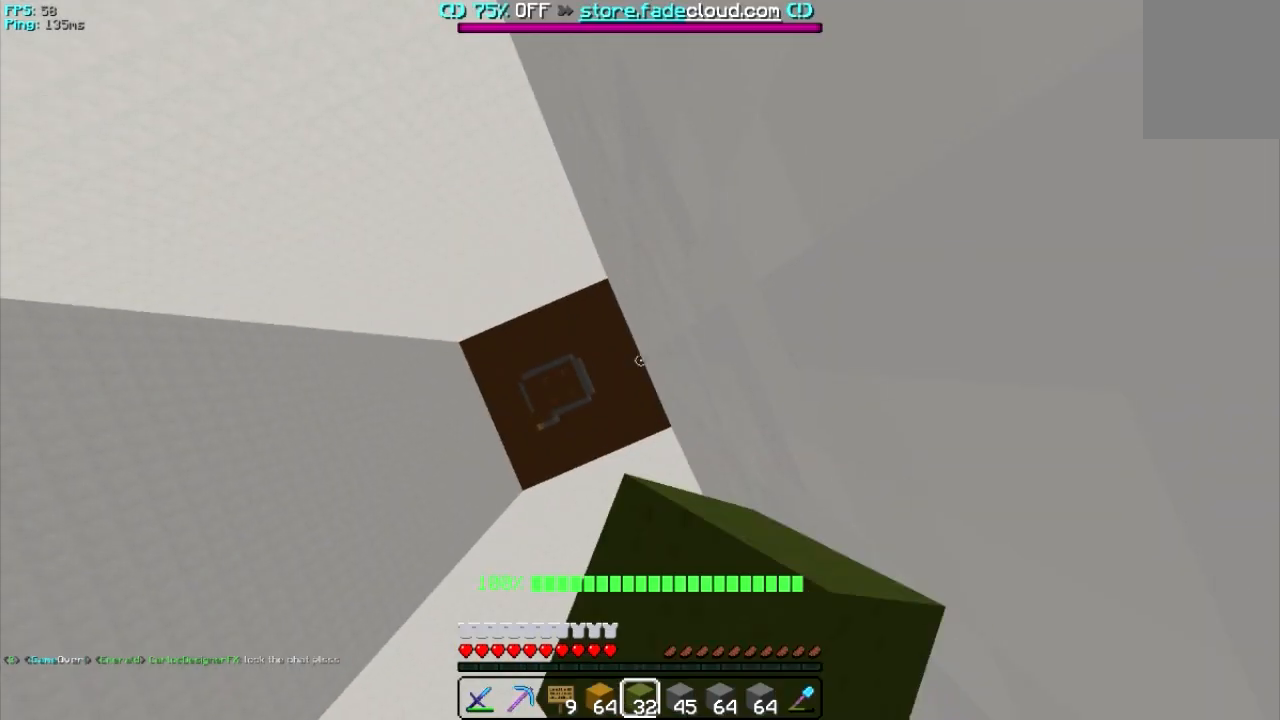
{"keys": [], "mouse": [], "events": [[460, "mouse_left", "up"]]}
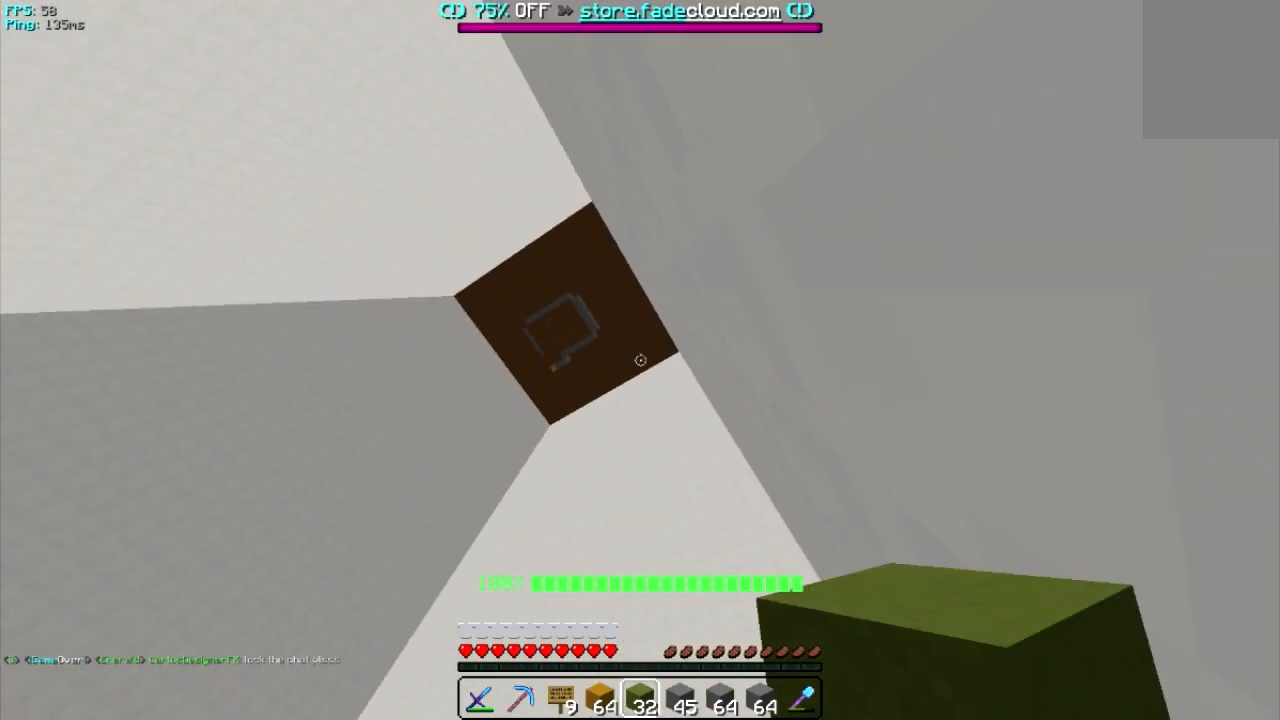
{"keys": [], "mouse": [], "events": []}
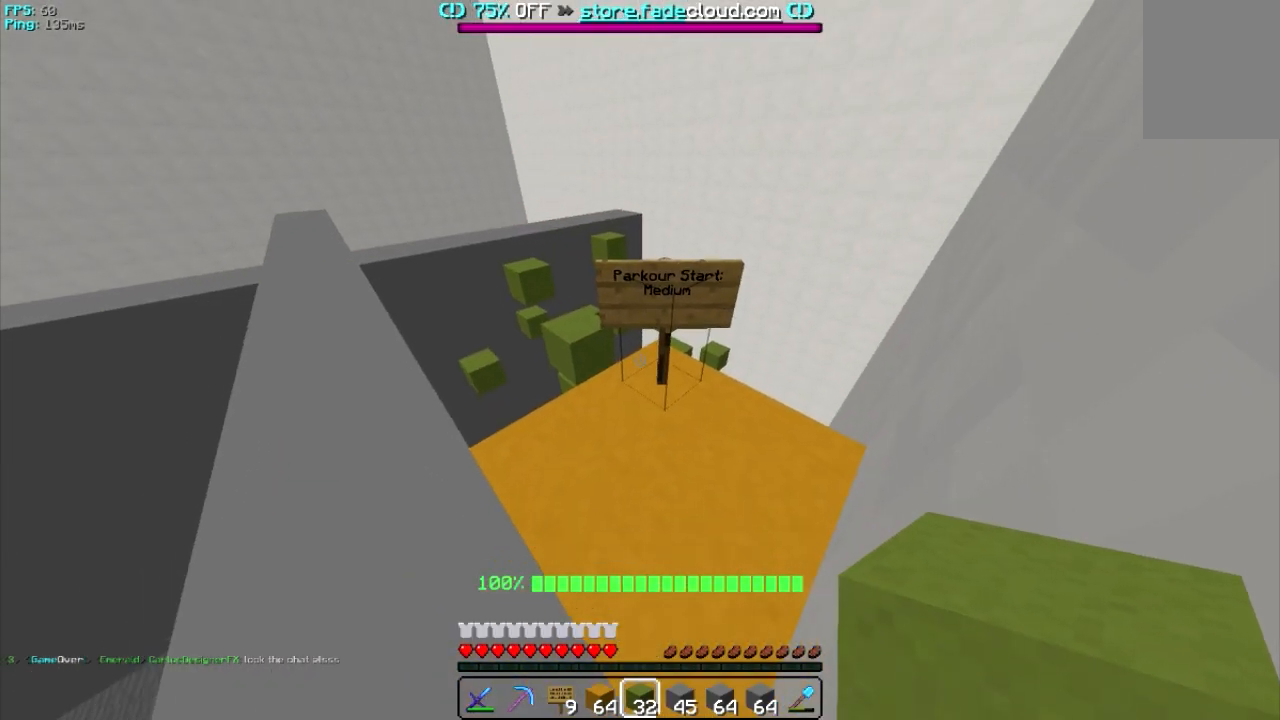
{"keys": ["w"], "mouse": [], "events": [[180, "w", "down"]]}
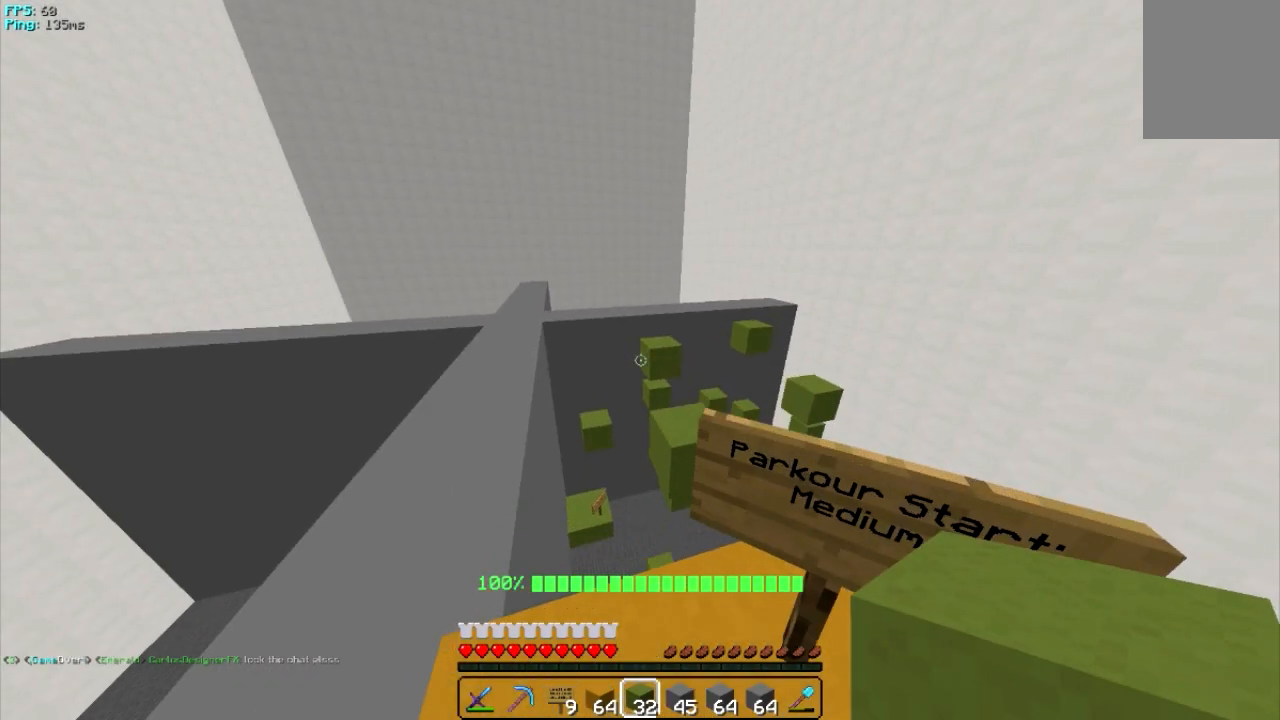
{"keys": ["w"], "mouse": ["left"], "events": [[460, "mouse_left", "down"]]}
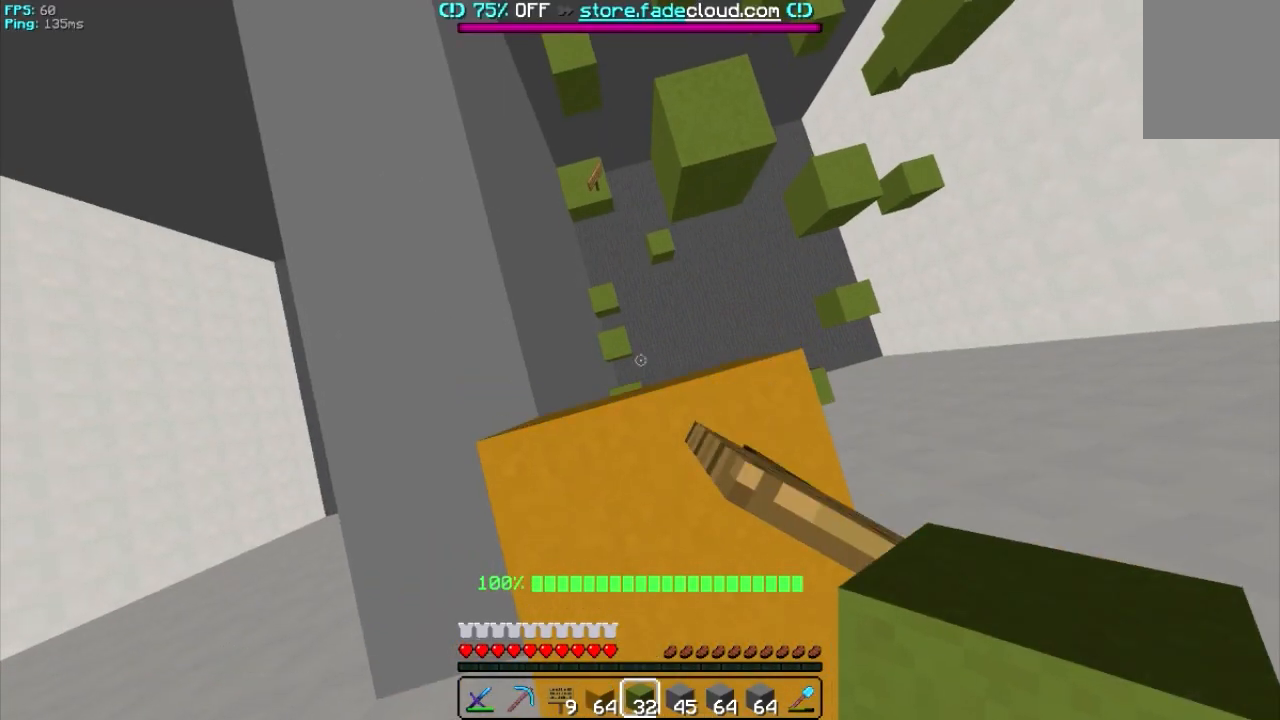
{"keys": [], "mouse": [], "events": [[80, "mouse_left", "up"], [120, "mouse_left", "down"], [360, "w", "up"], [460, "mouse_left", "up"]]}
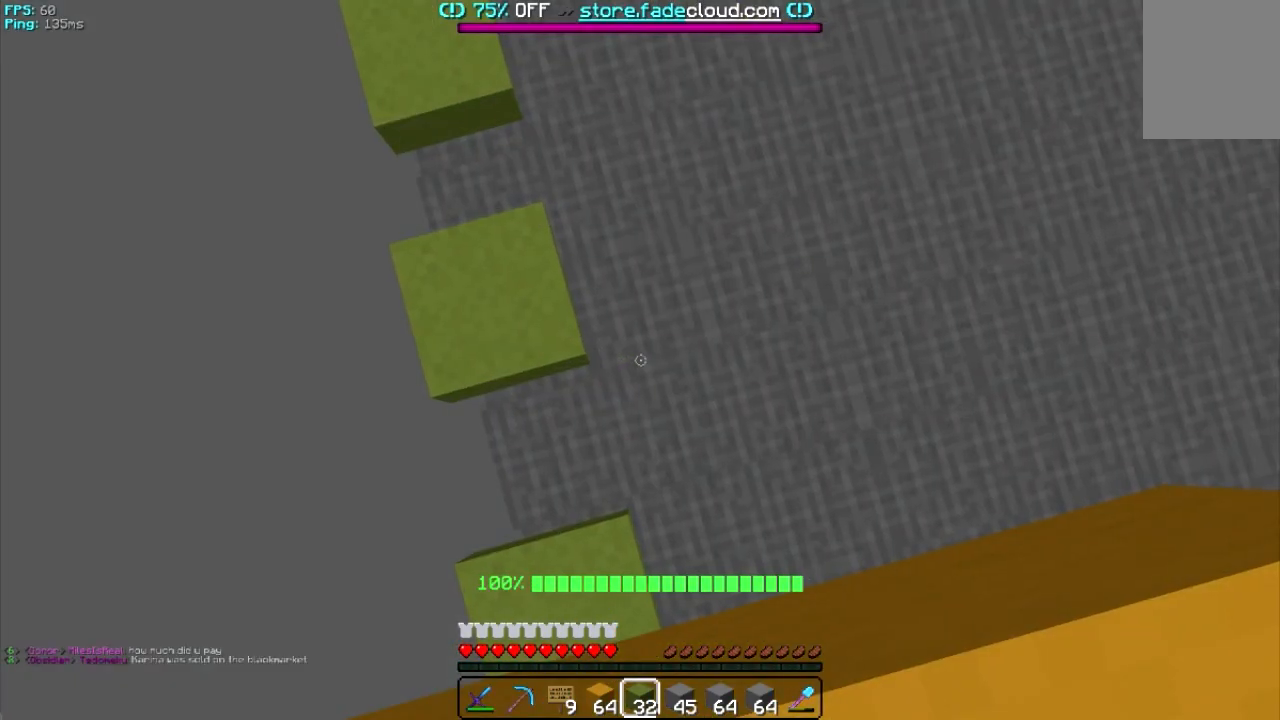
{"keys": ["a", "s"], "mouse": [], "events": [[260, "s", "down"], [420, "a", "down"]]}
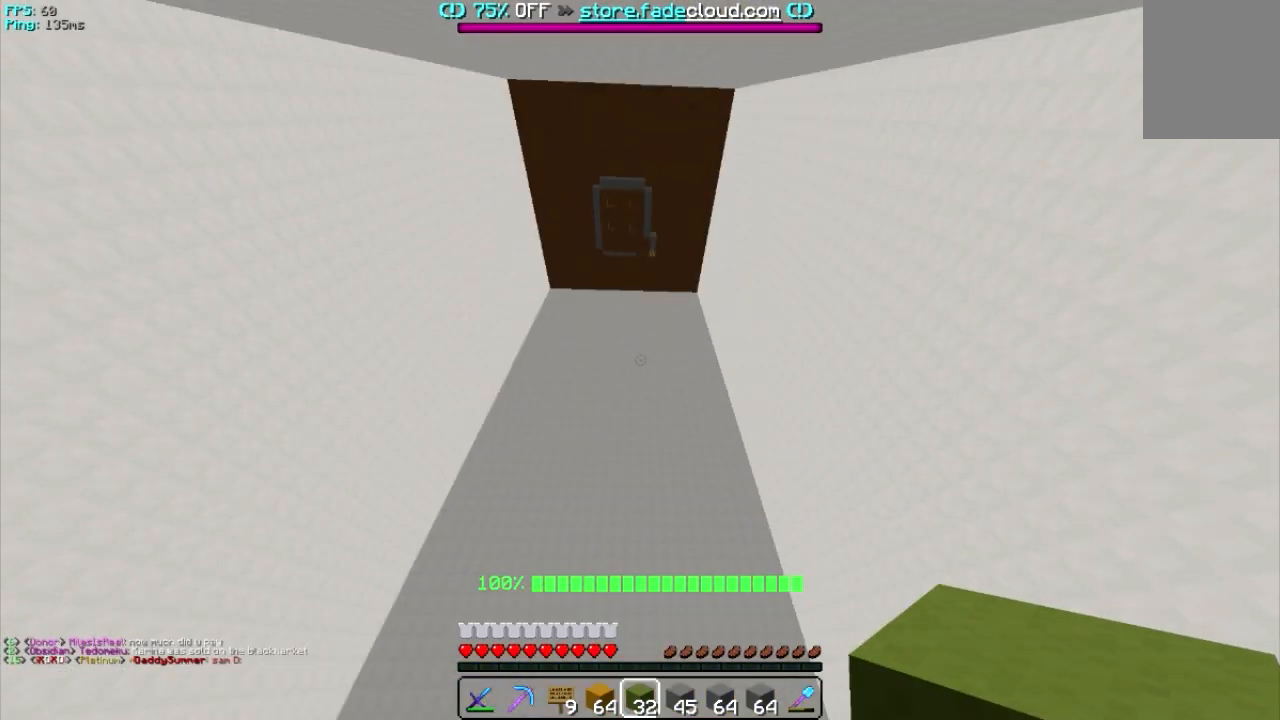
{"keys": ["s"], "mouse": [], "events": [[160, "a", "up"]]}
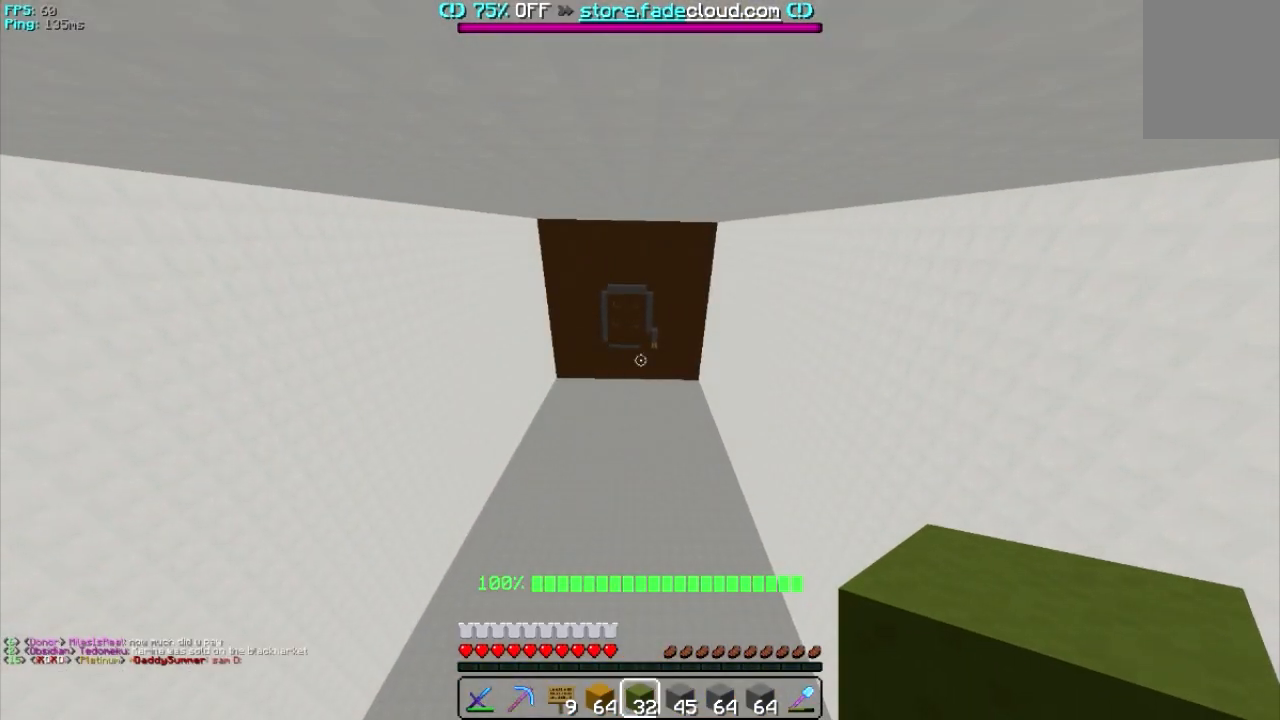
{"keys": [], "mouse": [], "events": [[220, "s", "up"]]}